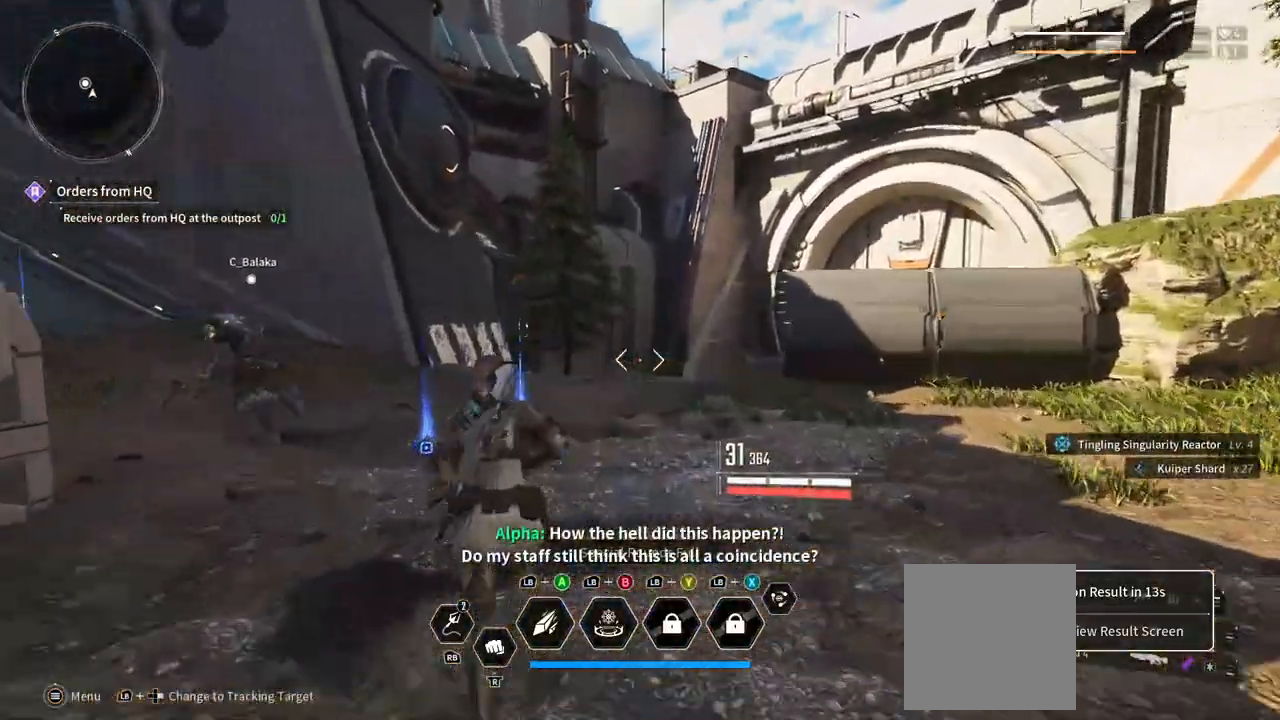
Gameplay with a controller (Xbox layout); each line is a JSON object with the inputs held at the frame after it (dt_ms = milliseconds from this image to that frame). "events" lists button and stick changes between this image and that frame as [ms after this image, input, new state], when the widget could be followed in between. Not read: DPAD_LEFT DPAD_UP HOME SELECT START X.
{"dt_ms": 500, "buttons": [], "left_stick": "up-left", "right_stick": "center"}
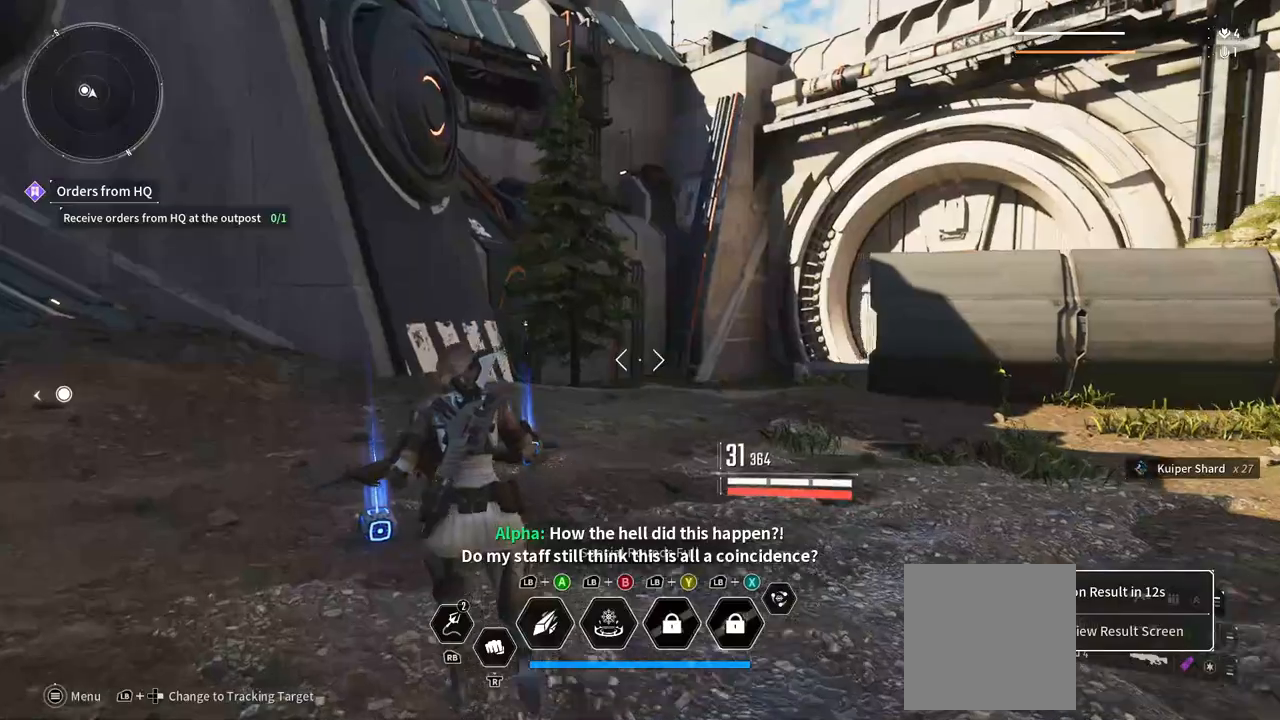
{"dt_ms": 1000, "buttons": [], "left_stick": "center", "right_stick": "right", "events": [[367, "left_stick", "up"], [767, "right_stick", "right"], [883, "left_stick", "center"]]}
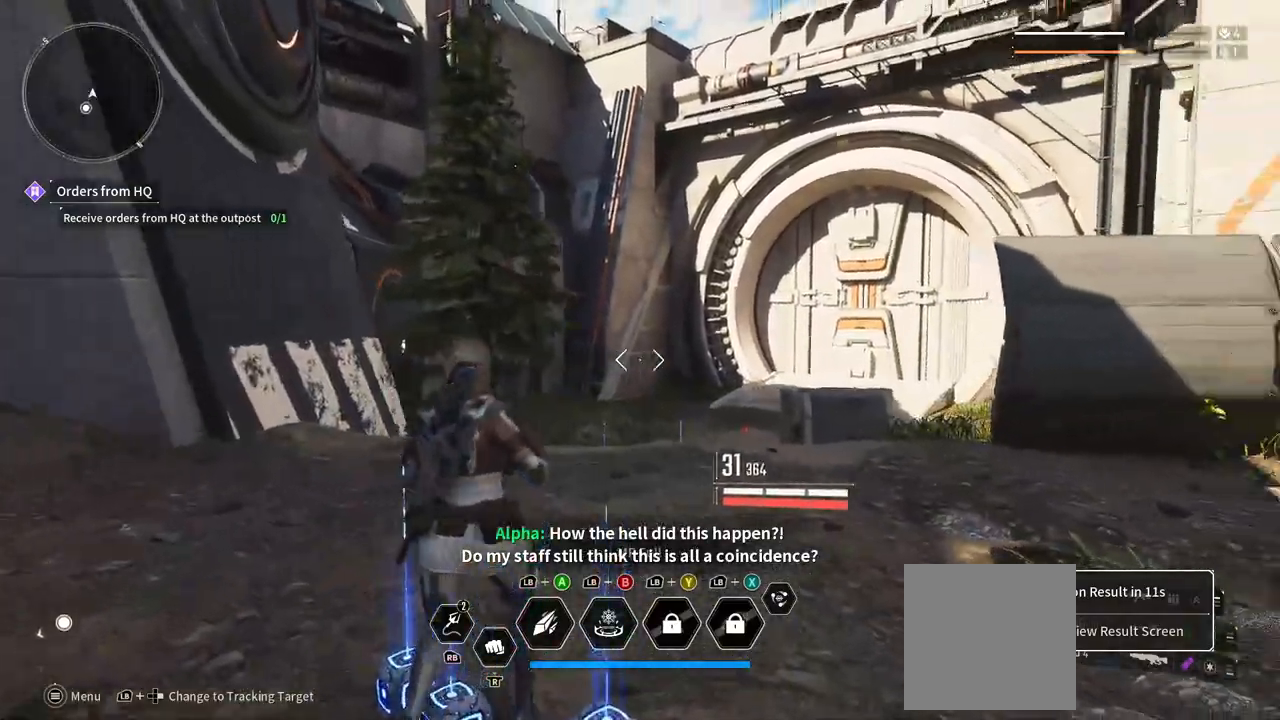
{"dt_ms": 500, "buttons": ["L3"], "left_stick": "up", "right_stick": "center", "events": [[33, "left_stick", "up"], [83, "right_stick", "center"], [317, "L3", "down"]]}
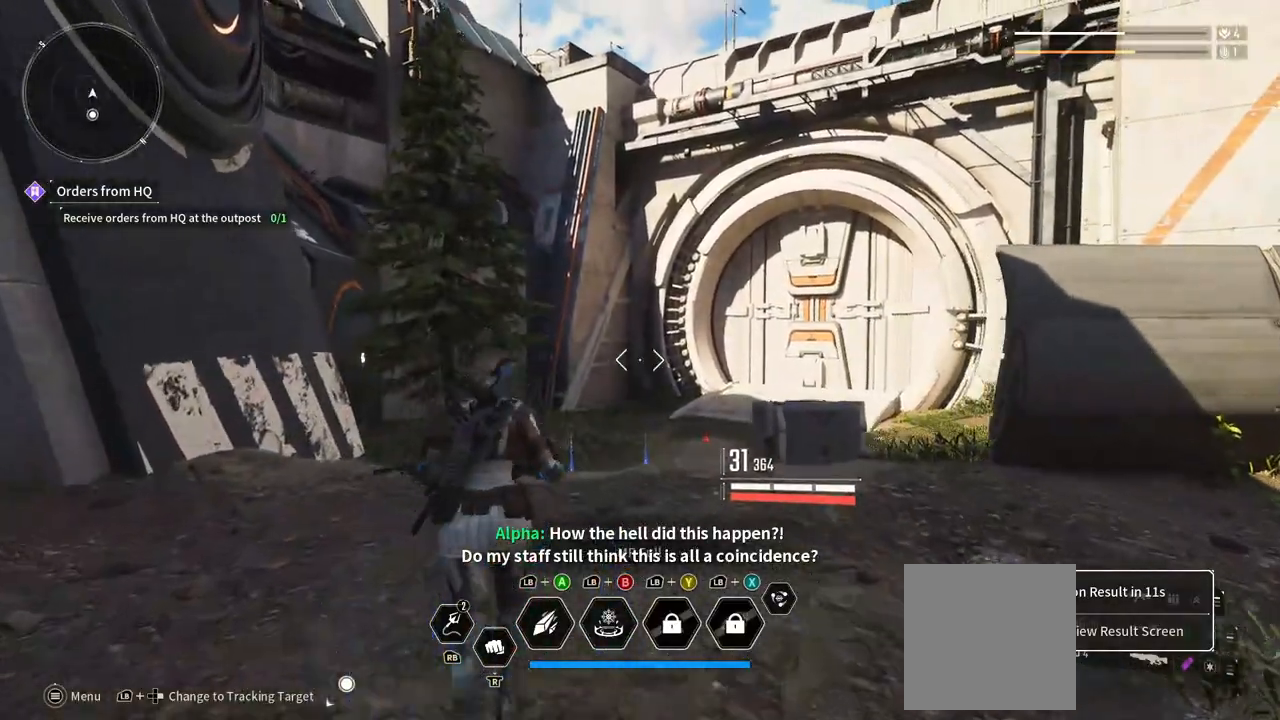
{"dt_ms": 500, "buttons": [], "left_stick": "up", "right_stick": "center", "events": [[33, "L3", "up"], [150, "right_stick", "down"], [417, "right_stick", "center"]]}
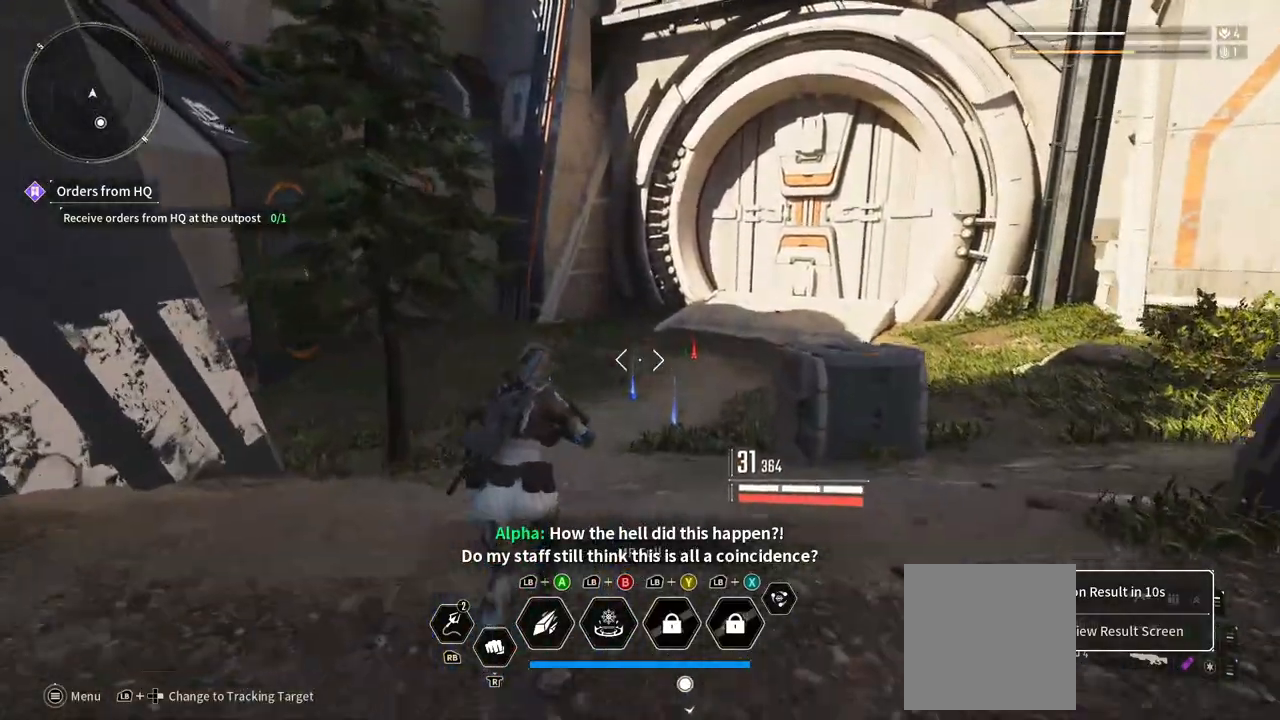
{"dt_ms": 500, "buttons": [], "left_stick": "up", "right_stick": "center", "events": []}
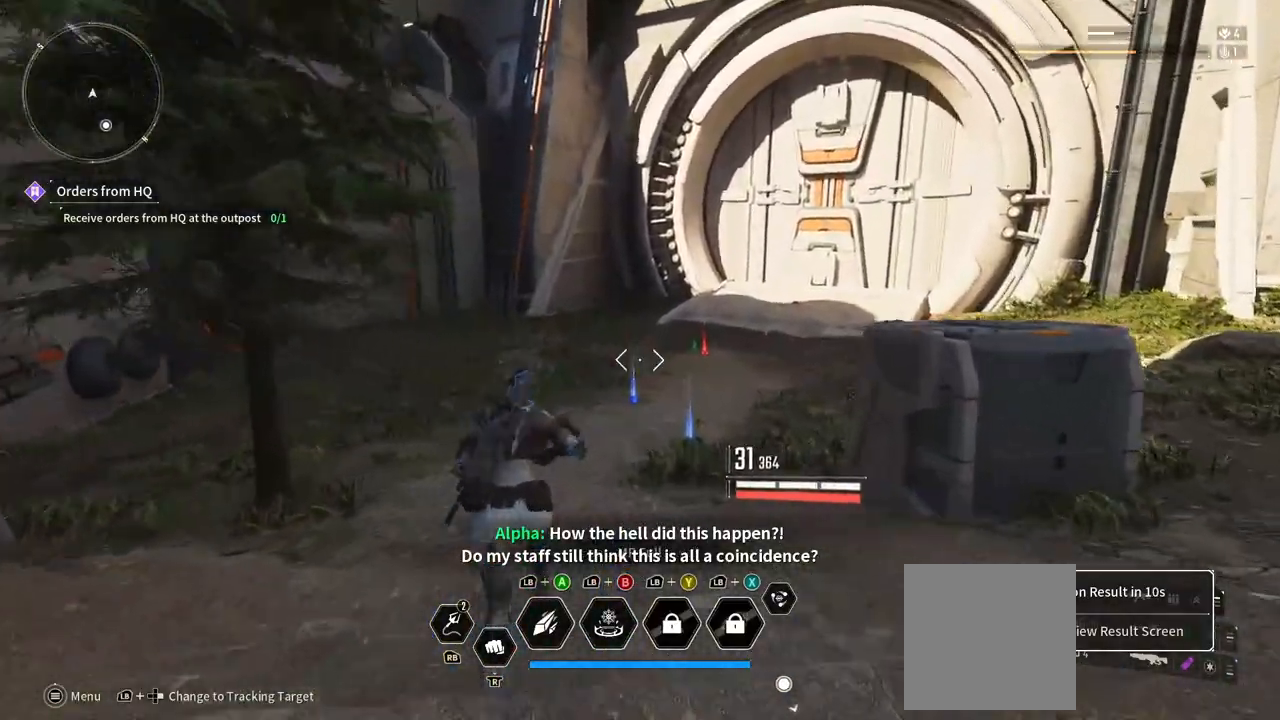
{"dt_ms": 500, "buttons": [], "left_stick": "up", "right_stick": "down-right", "events": [[350, "right_stick", "right"], [400, "right_stick", "down-right"]]}
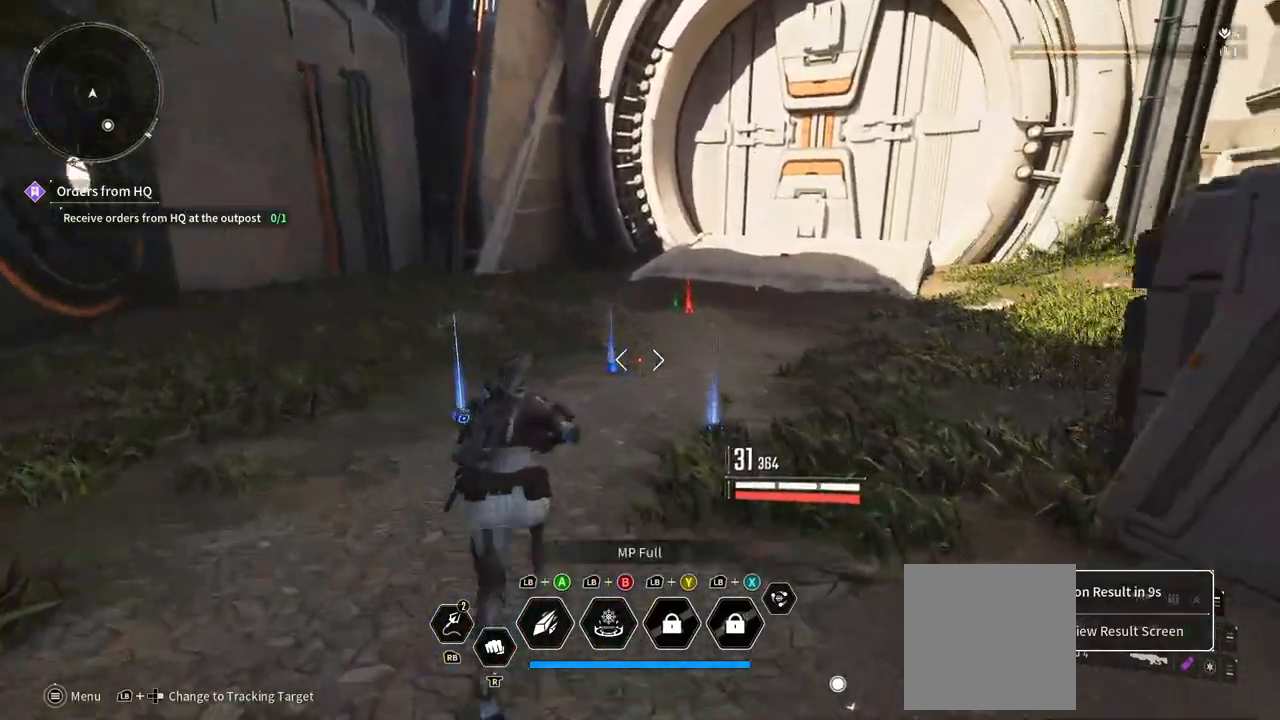
{"dt_ms": 500, "buttons": [], "left_stick": "up-left", "right_stick": "center", "events": [[167, "right_stick", "center"], [317, "left_stick", "up-left"]]}
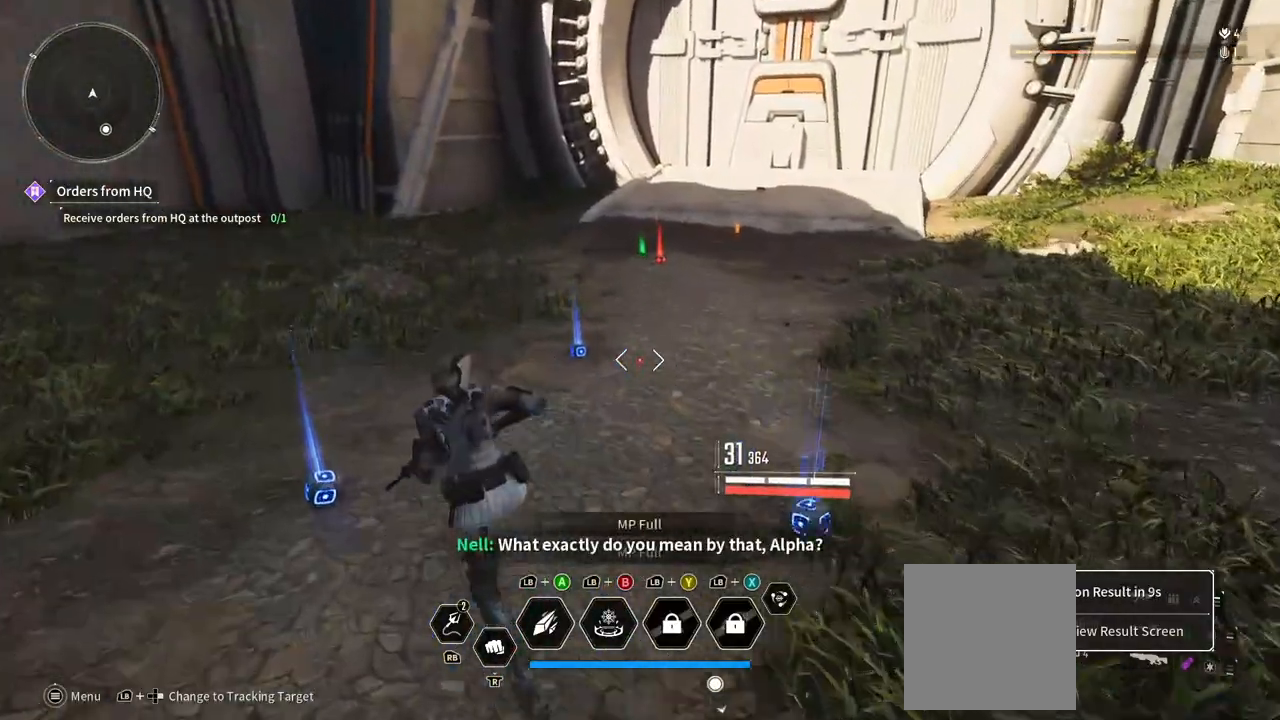
{"dt_ms": 500, "buttons": [], "left_stick": "up-left", "right_stick": "center", "events": [[17, "right_stick", "right"], [283, "right_stick", "center"]]}
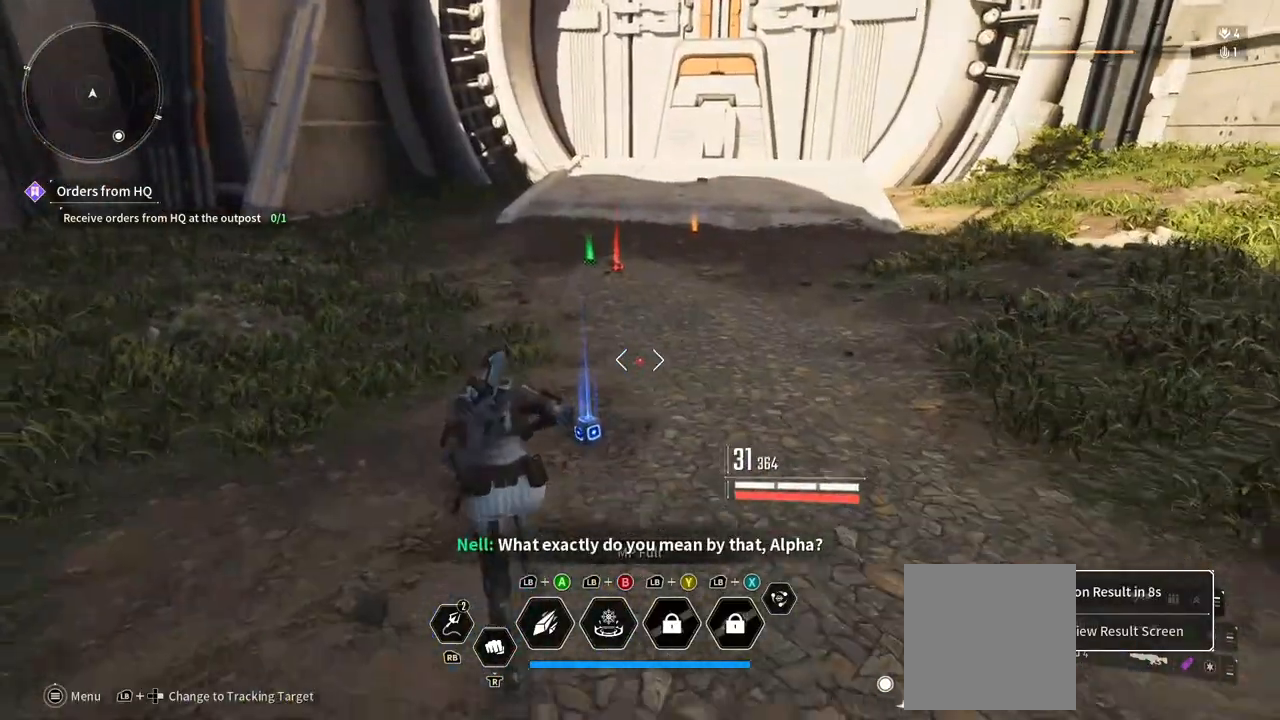
{"dt_ms": 500, "buttons": [], "left_stick": "up", "right_stick": "up-right", "events": [[33, "right_stick", "right"], [83, "left_stick", "up"], [250, "right_stick", "center"], [400, "right_stick", "up-right"]]}
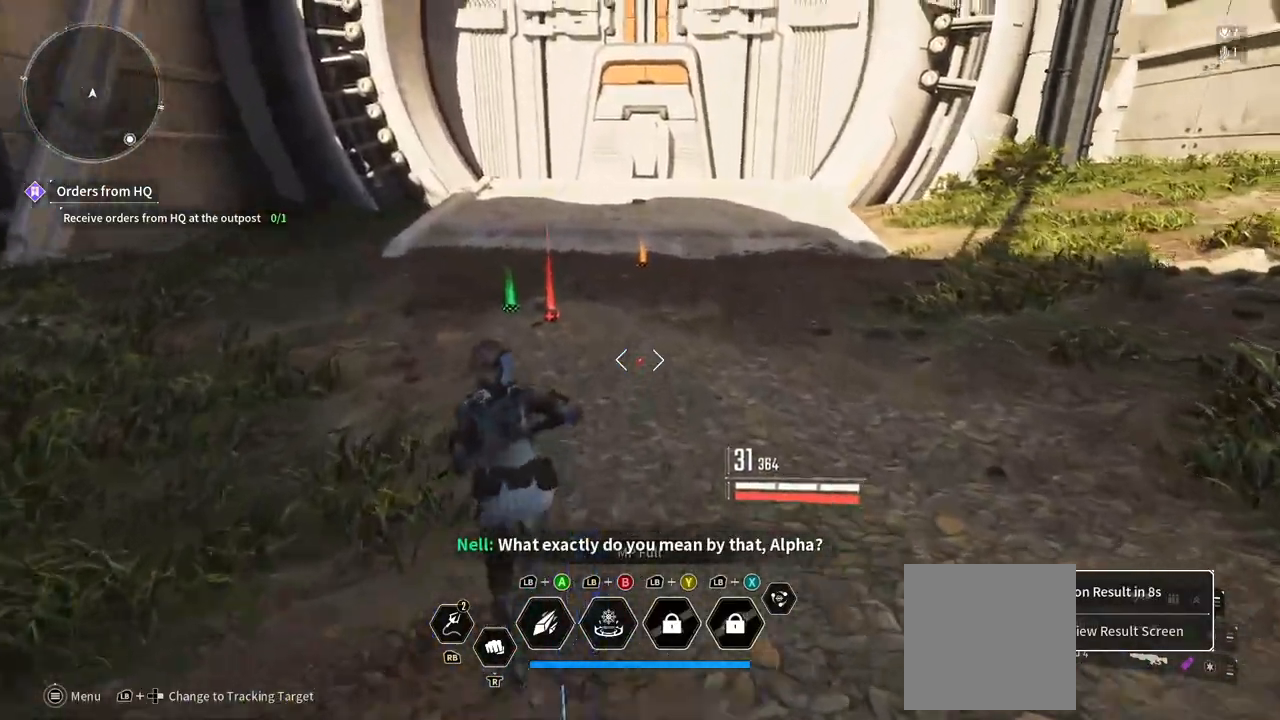
{"dt_ms": 500, "buttons": [], "left_stick": "up", "right_stick": "right", "events": [[117, "right_stick", "center"], [367, "right_stick", "right"]]}
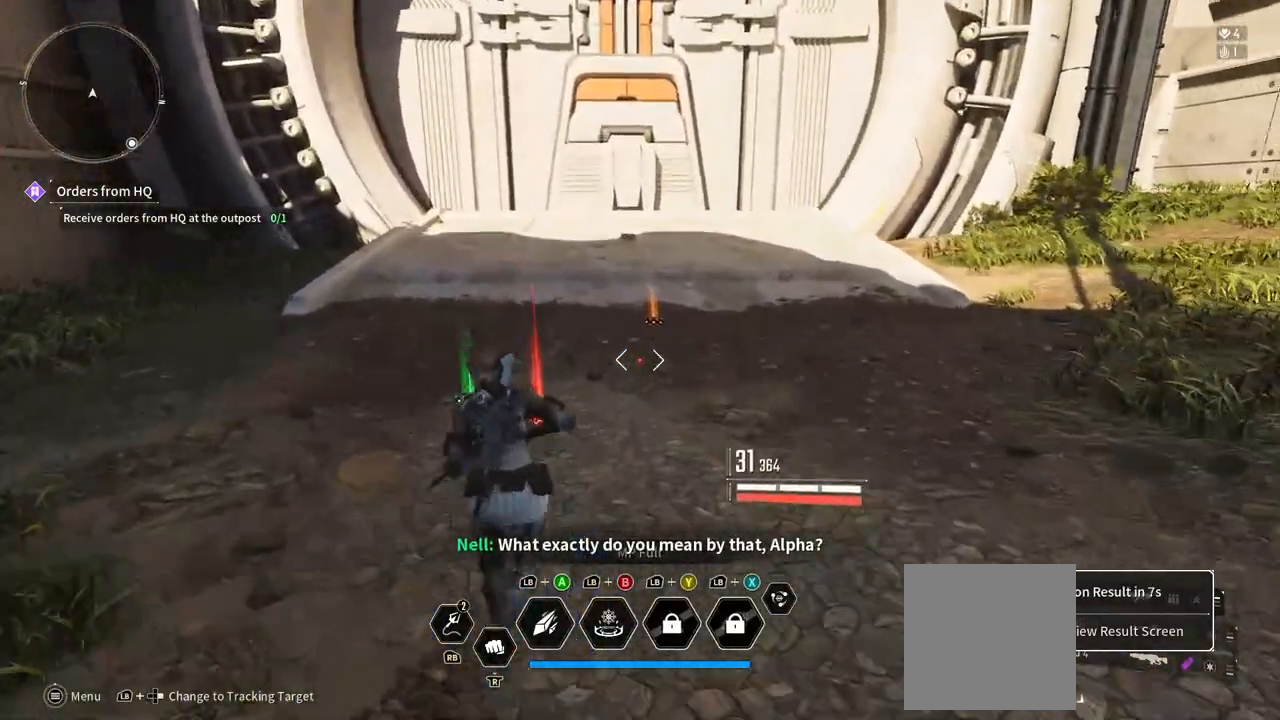
{"dt_ms": 1000, "buttons": [], "left_stick": "up-left", "right_stick": "center", "events": [[83, "right_stick", "center"], [183, "right_stick", "right"], [233, "right_stick", "up-right"], [417, "right_stick", "center"], [483, "left_stick", "up-right"], [483, "right_stick", "right"], [617, "left_stick", "up"], [617, "right_stick", "up-right"], [717, "right_stick", "center"], [750, "left_stick", "up-left"], [900, "left_stick", "center"], [967, "left_stick", "up-left"]]}
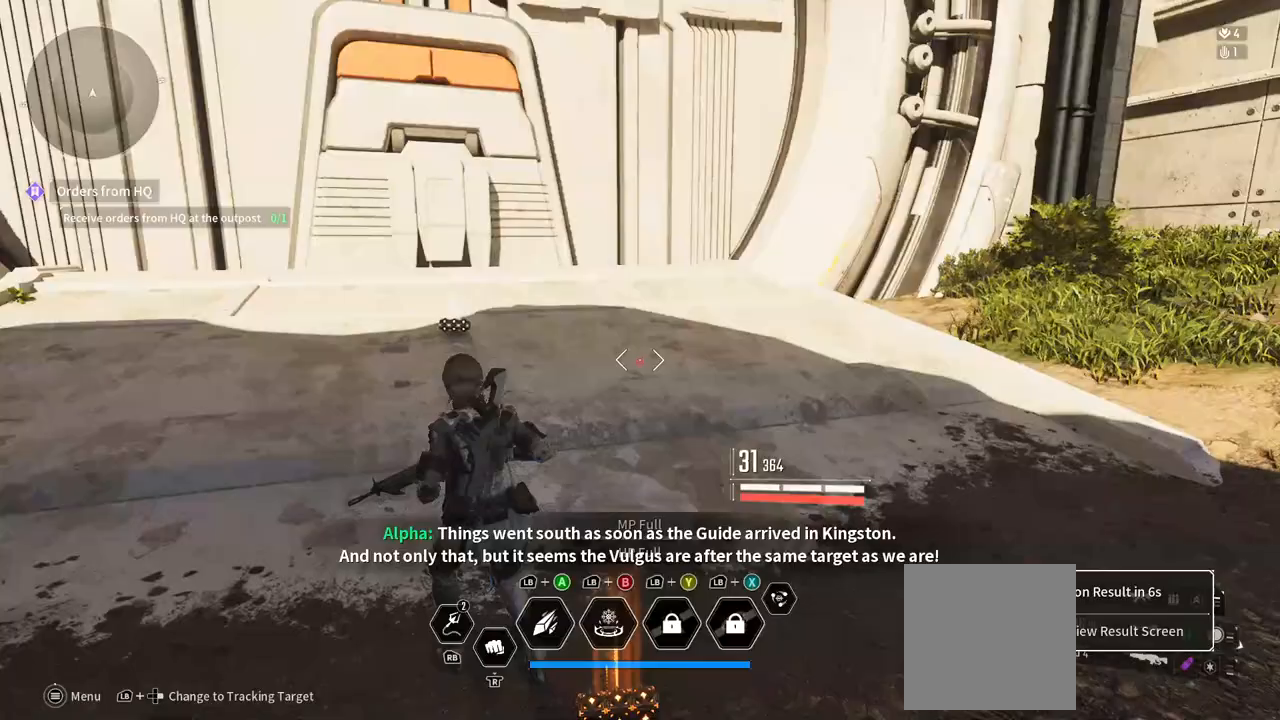
{"dt_ms": 500, "buttons": [], "left_stick": "up-left", "right_stick": "up-right", "events": [[467, "right_stick", "up-right"]]}
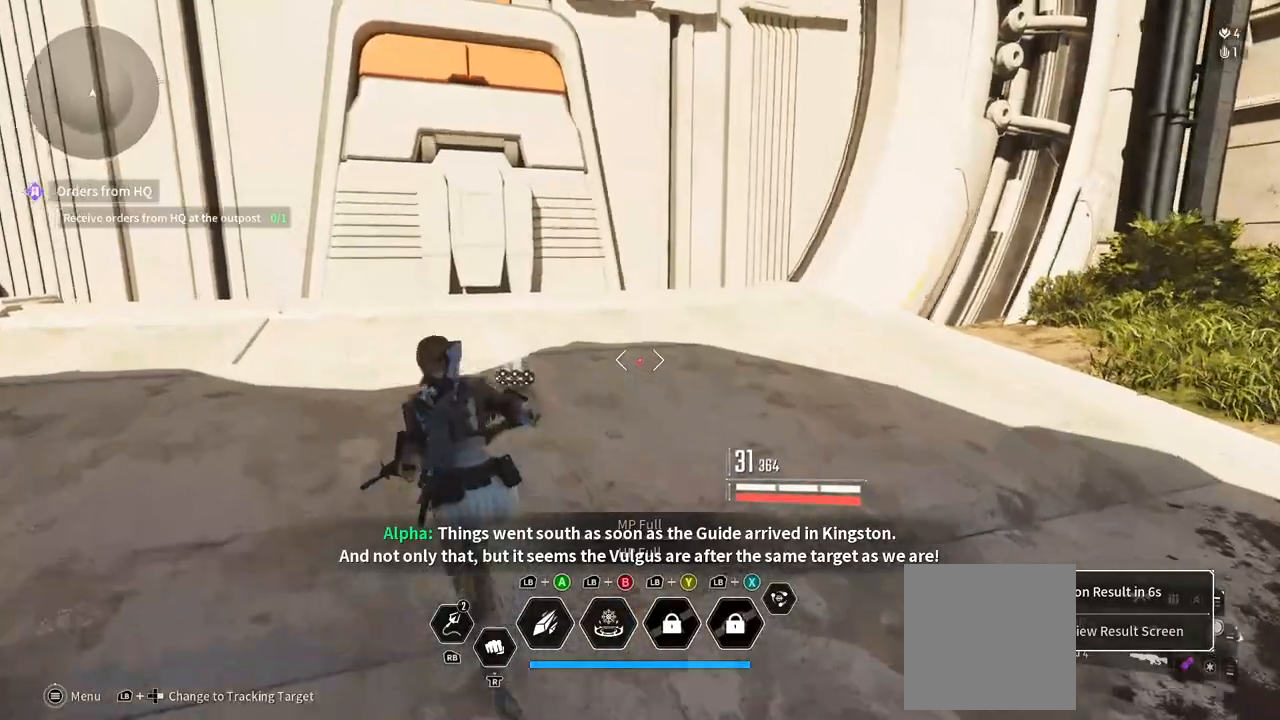
{"dt_ms": 1000, "buttons": [], "left_stick": "down-right", "right_stick": "right"}
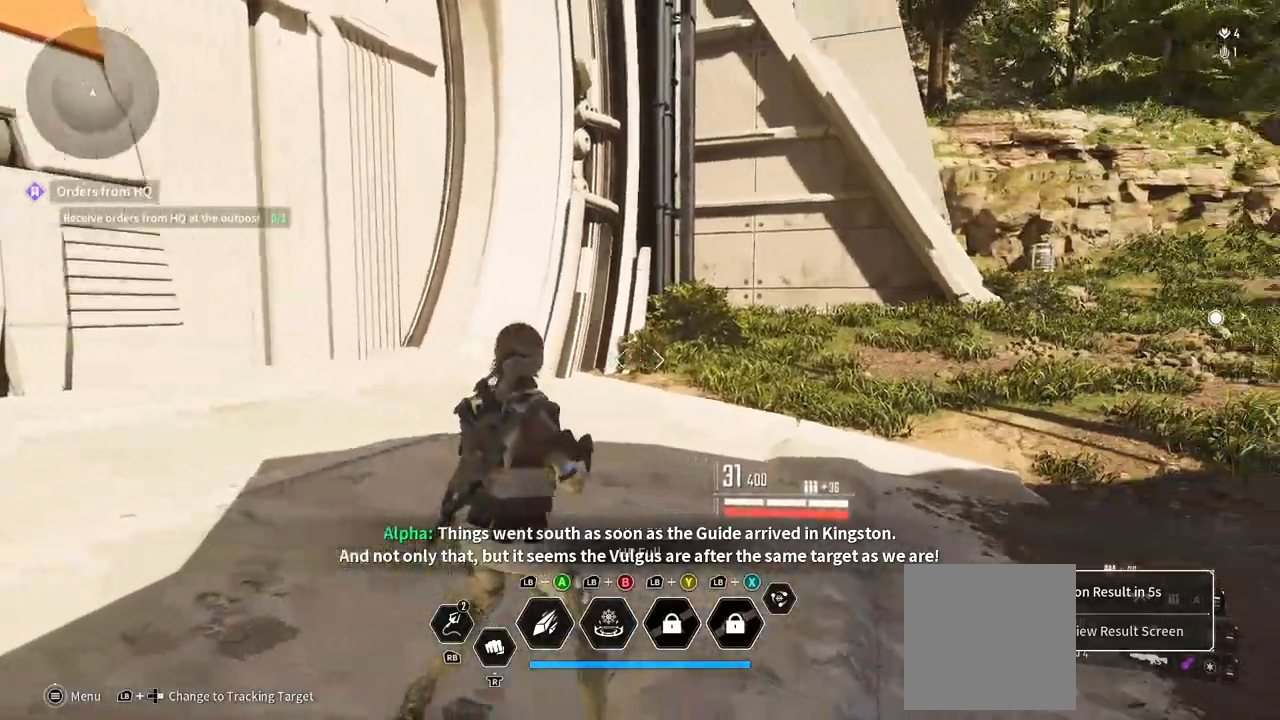
{"dt_ms": 500, "buttons": [], "left_stick": "right", "right_stick": "right", "events": [[200, "left_stick", "right"]]}
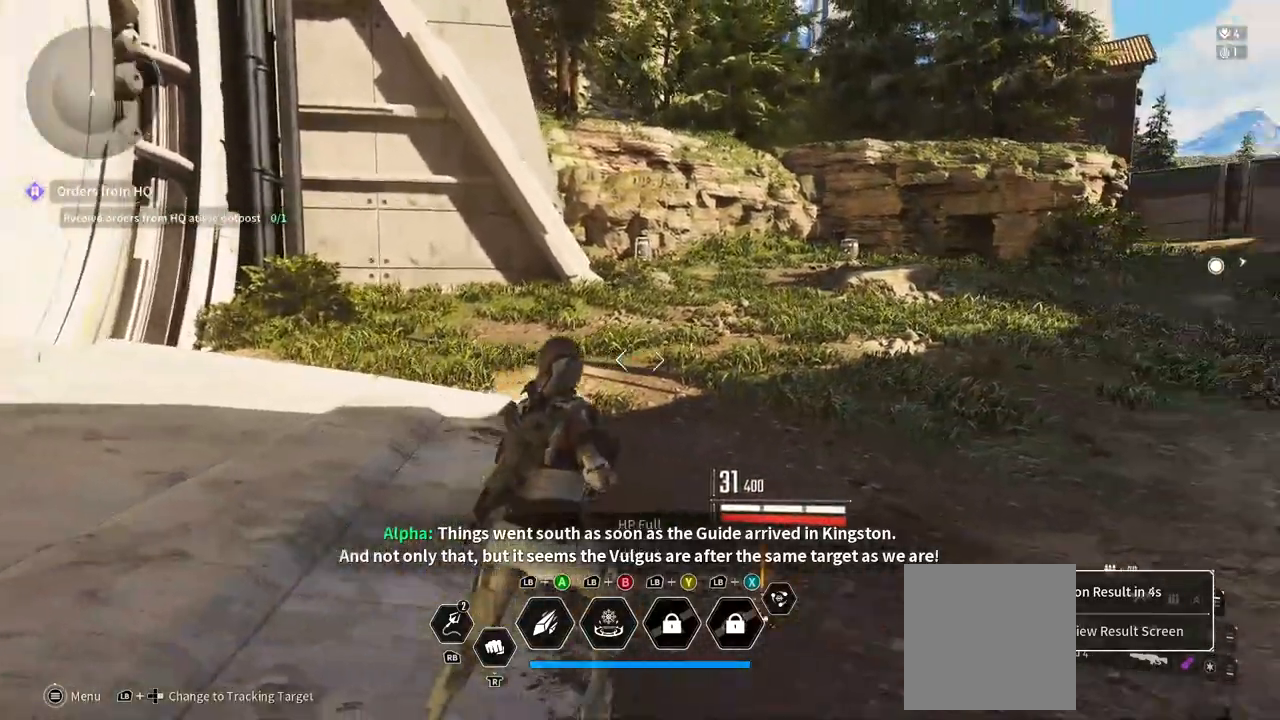
{"dt_ms": 500, "buttons": [], "left_stick": "up-right", "right_stick": "right", "events": [[100, "right_stick", "up-right"], [267, "right_stick", "right"], [467, "left_stick", "up-right"]]}
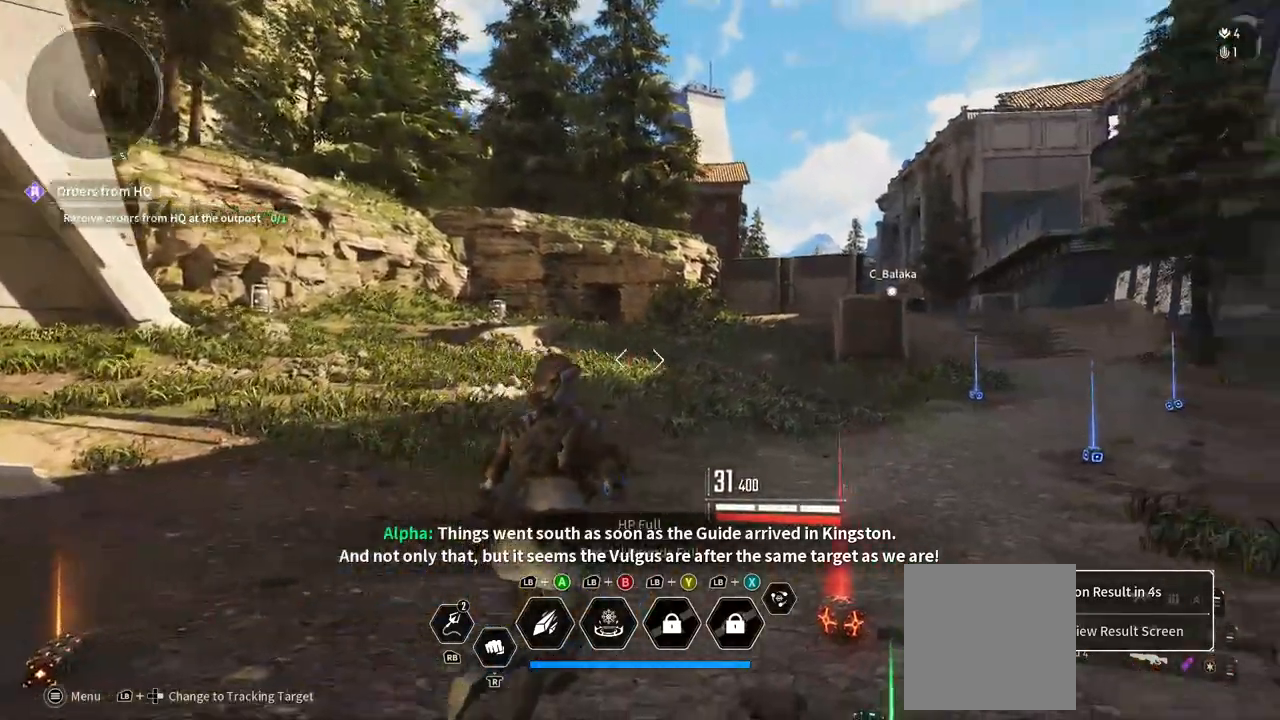
{"dt_ms": 500, "buttons": ["L3"], "left_stick": "up-right", "right_stick": "up-right", "events": [[167, "right_stick", "center"], [300, "right_stick", "right"], [417, "right_stick", "up-right"], [500, "L3", "down"]]}
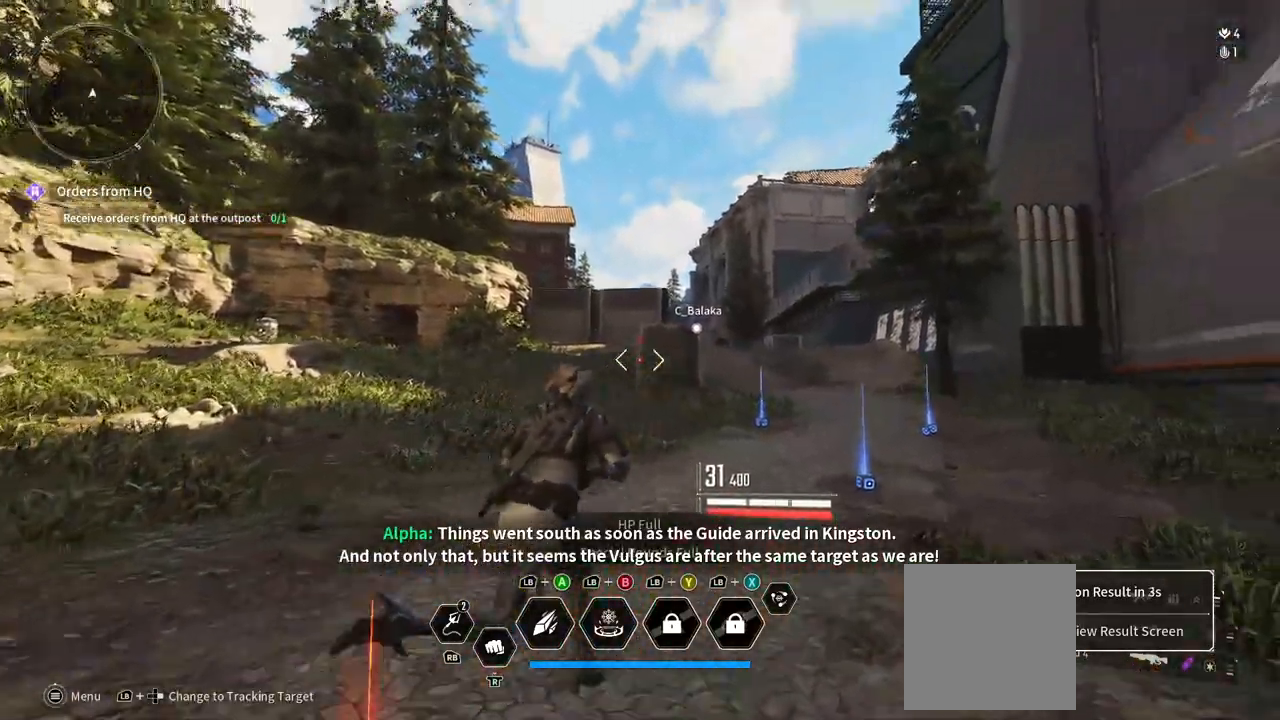
{"dt_ms": 500, "buttons": [], "left_stick": "up", "right_stick": "center", "events": [[100, "right_stick", "center"], [183, "L3", "up"], [200, "left_stick", "up"]]}
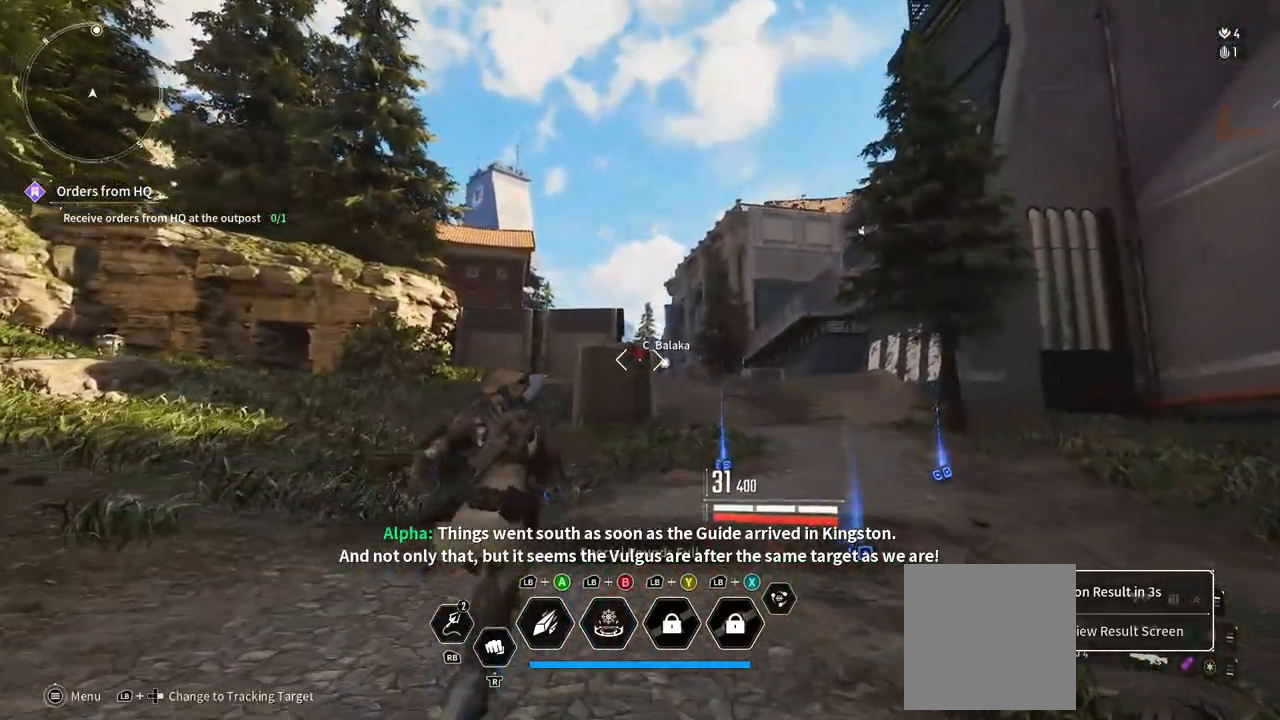
{"dt_ms": 500, "buttons": [], "left_stick": "up", "right_stick": "center", "events": [[150, "L3", "down"], [350, "L3", "up"]]}
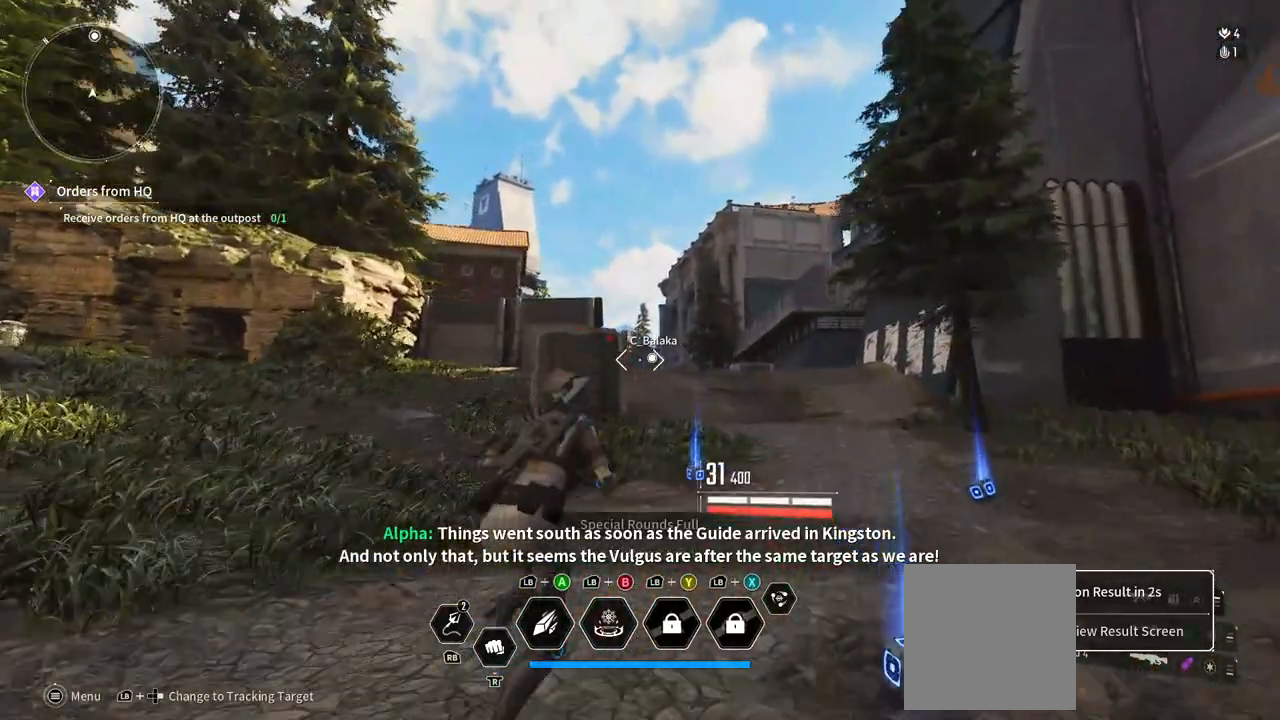
{"dt_ms": 500, "buttons": [], "left_stick": "up", "right_stick": "center", "events": []}
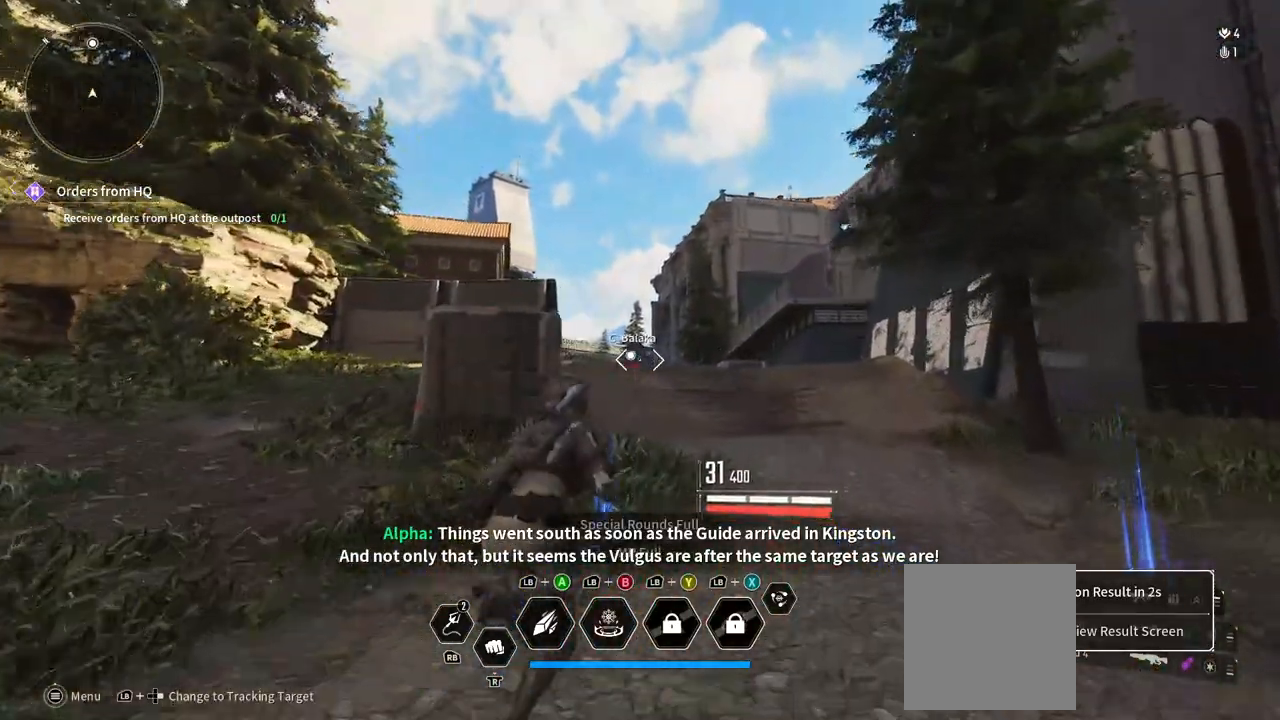
{"dt_ms": 500, "buttons": [], "left_stick": "up", "right_stick": "center", "events": [[83, "right_stick", "down"], [433, "right_stick", "center"]]}